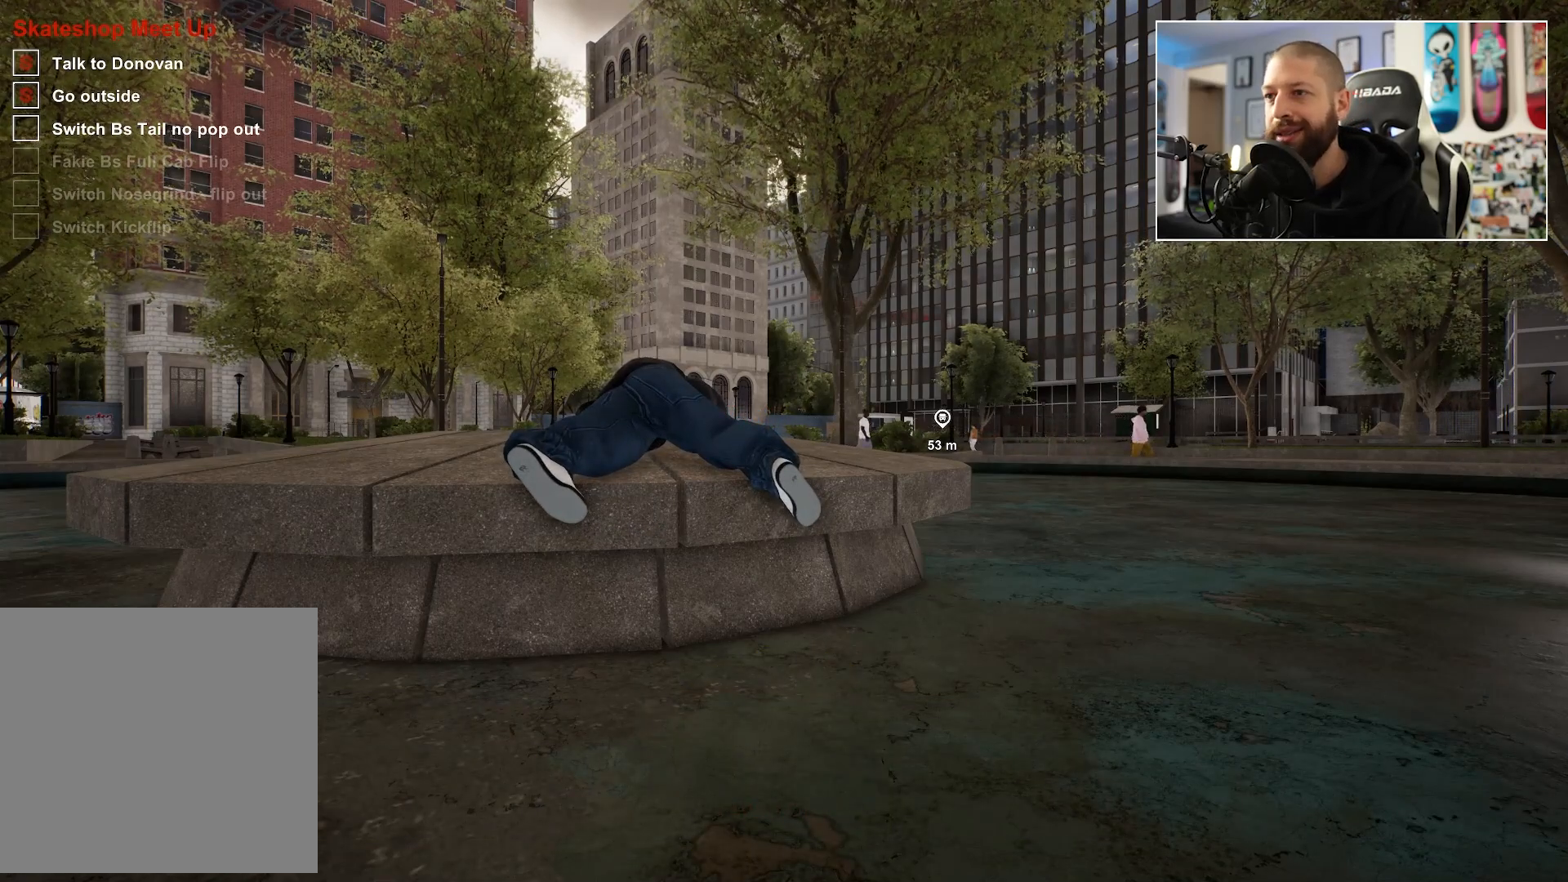
Gameplay with a controller (Xbox layout); each line is a JSON object with the inputs held at the frame after it. "events" lists button and stick changes between this image and that frame as [ms after this image, input, new state], when the widget could be followed in between.
{"buttons": ["DPAD_UP"], "left_stick": "center", "right_stick": "center", "events": [[317, "DPAD_UP", "down"]]}
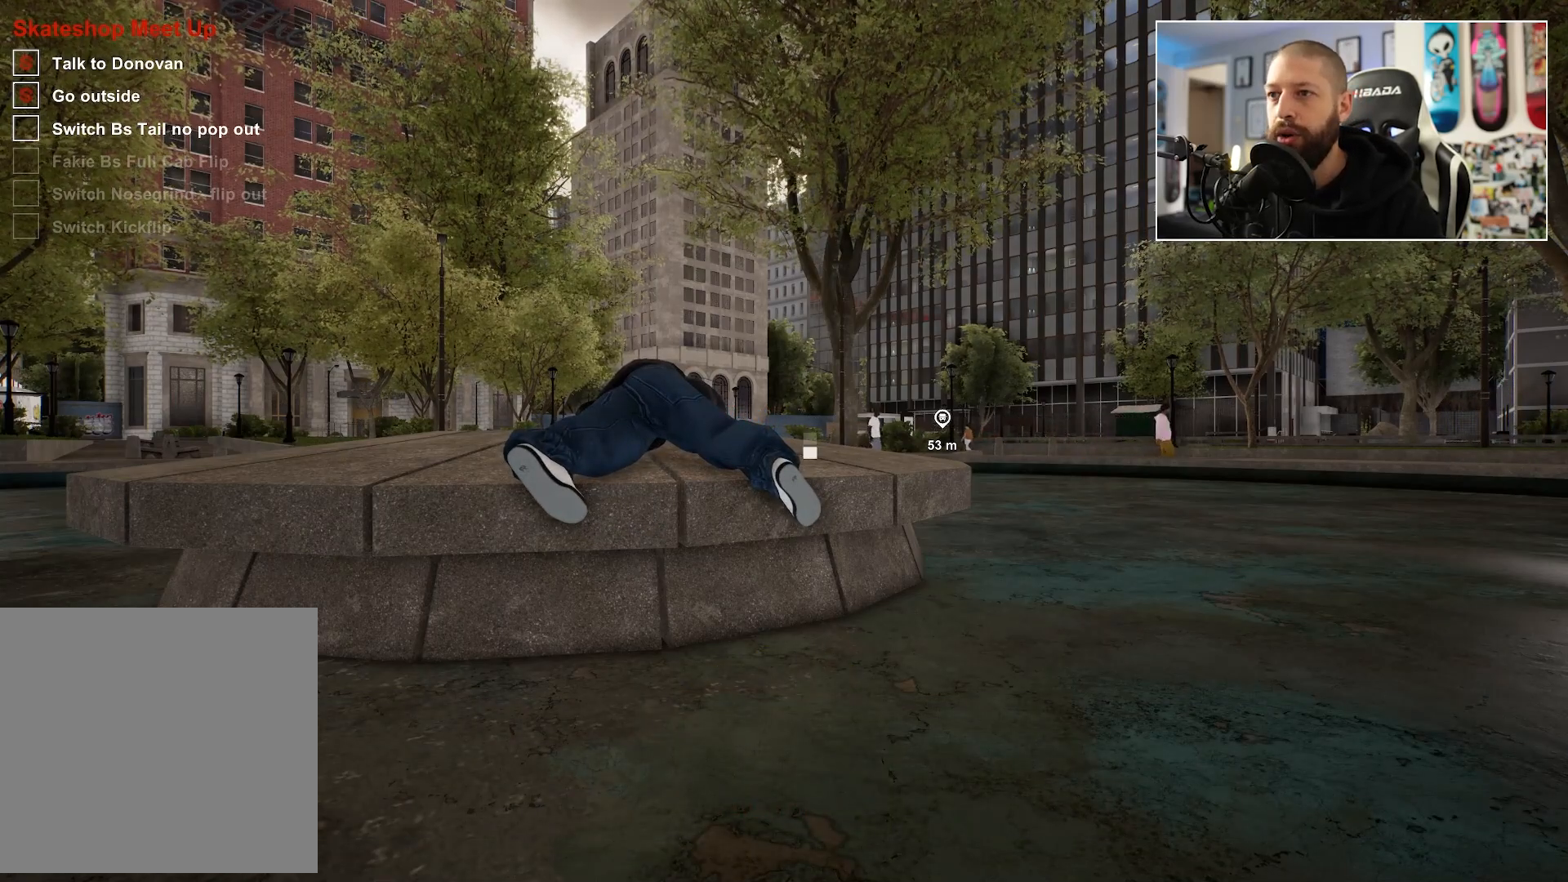
{"buttons": [], "left_stick": "center", "right_stick": "center", "events": [[450, "DPAD_UP", "up"]]}
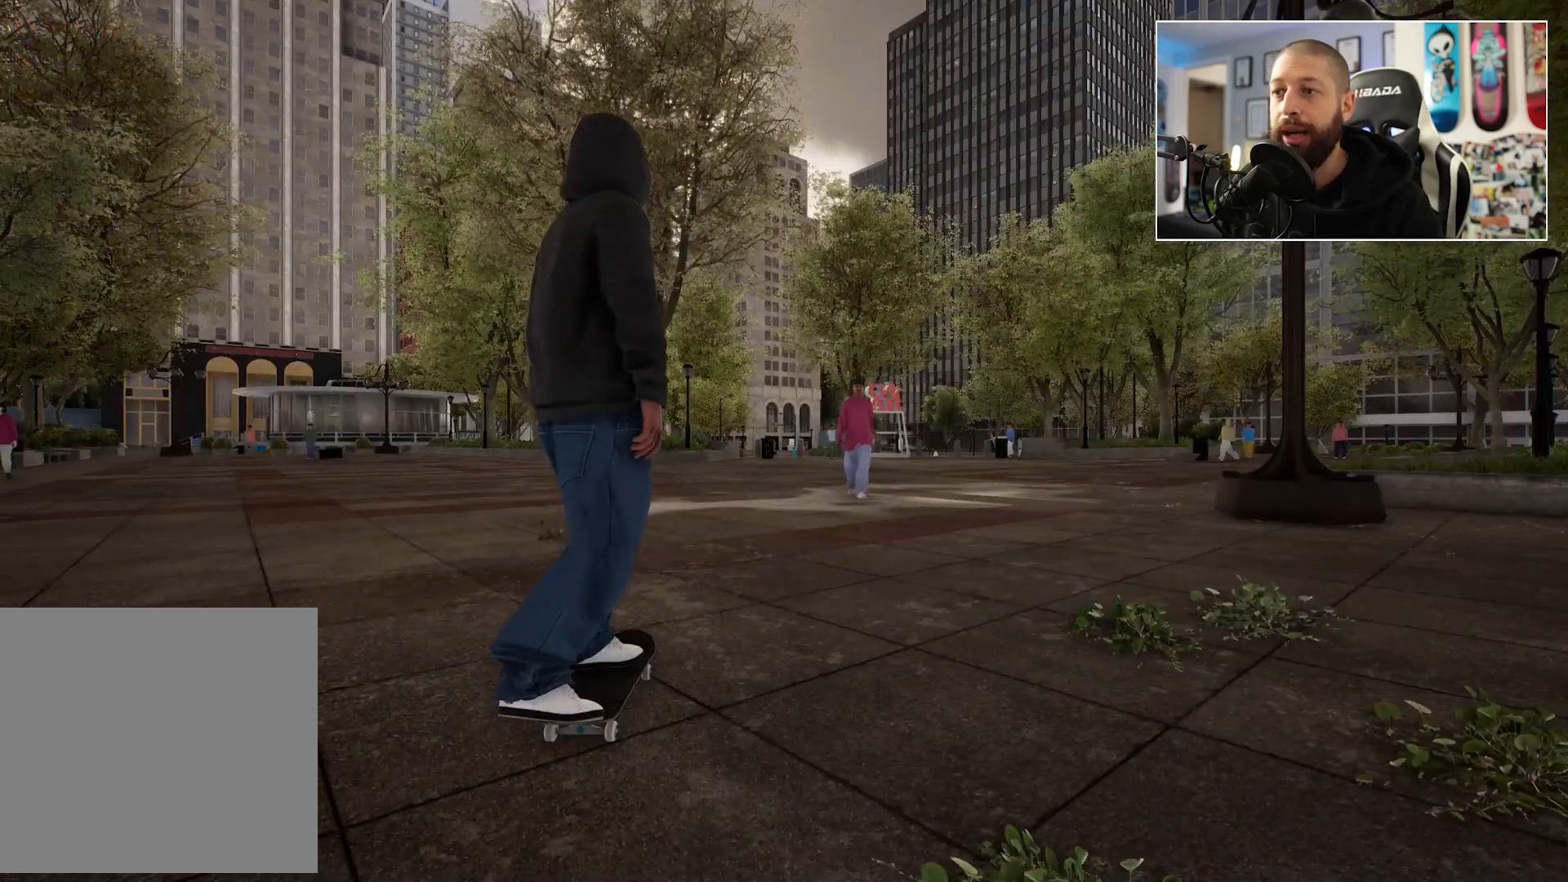
{"buttons": [], "left_stick": "center", "right_stick": "center", "events": [[233, "Y", "down"], [417, "Y", "up"]]}
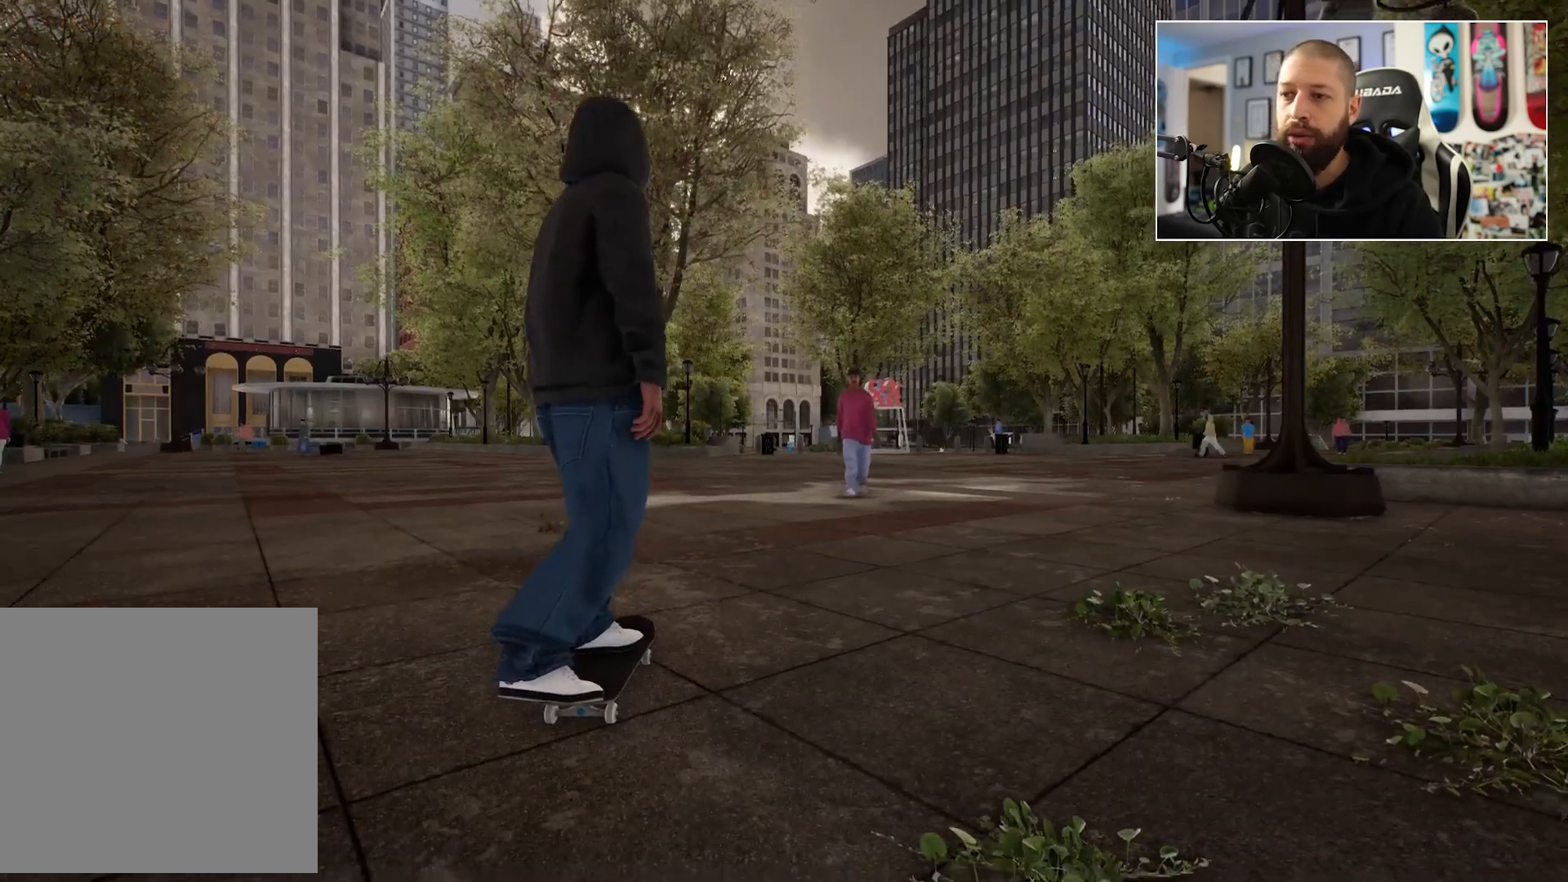
{"buttons": [], "left_stick": "up", "right_stick": "center", "events": [[200, "left_stick", "up"]]}
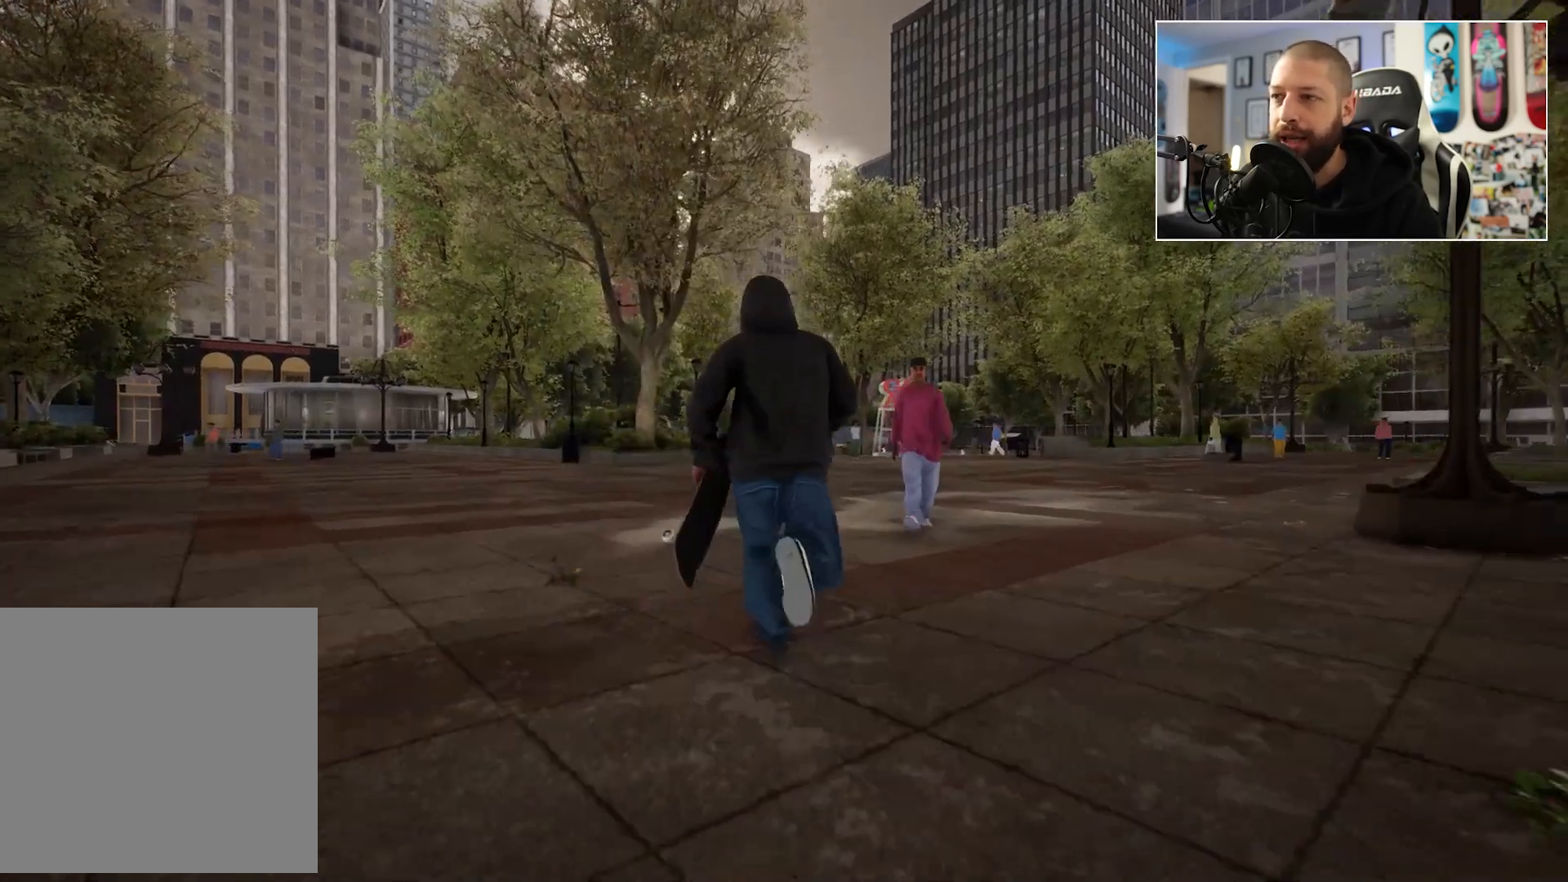
{"buttons": ["A"], "left_stick": "center", "right_stick": "center", "events": [[167, "Y", "down"], [233, "Y", "up"], [367, "left_stick", "center"], [483, "A", "down"]]}
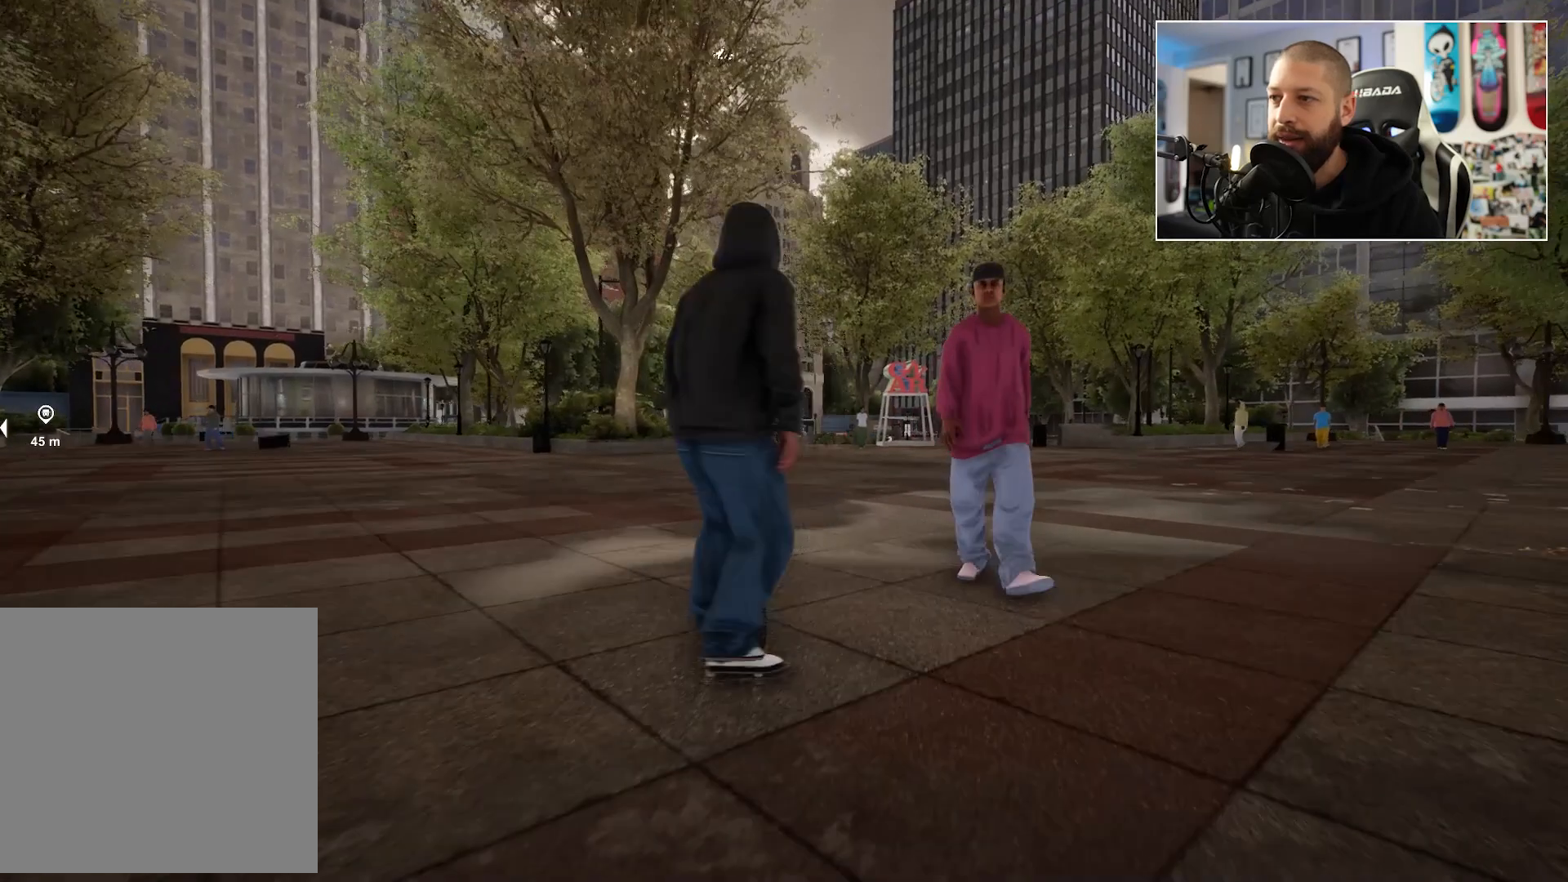
{"buttons": ["A"], "left_stick": "center", "right_stick": "center", "events": [[267, "R2", "down"], [350, "R2", "up"]]}
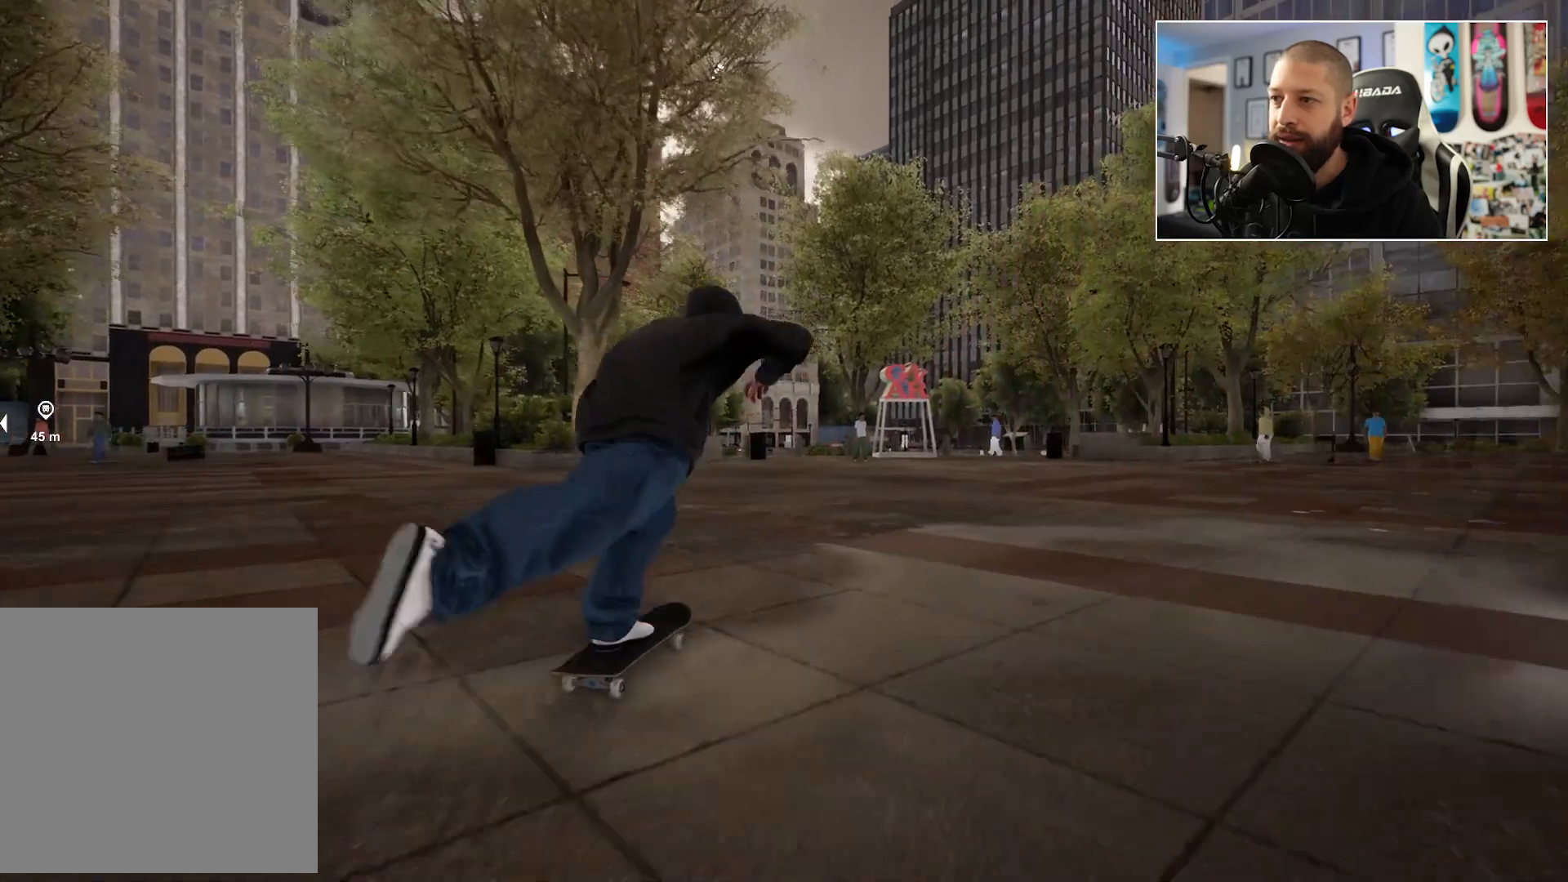
{"buttons": ["A"], "left_stick": "center", "right_stick": "center", "events": [[267, "L2", "down"], [350, "L2", "up"]]}
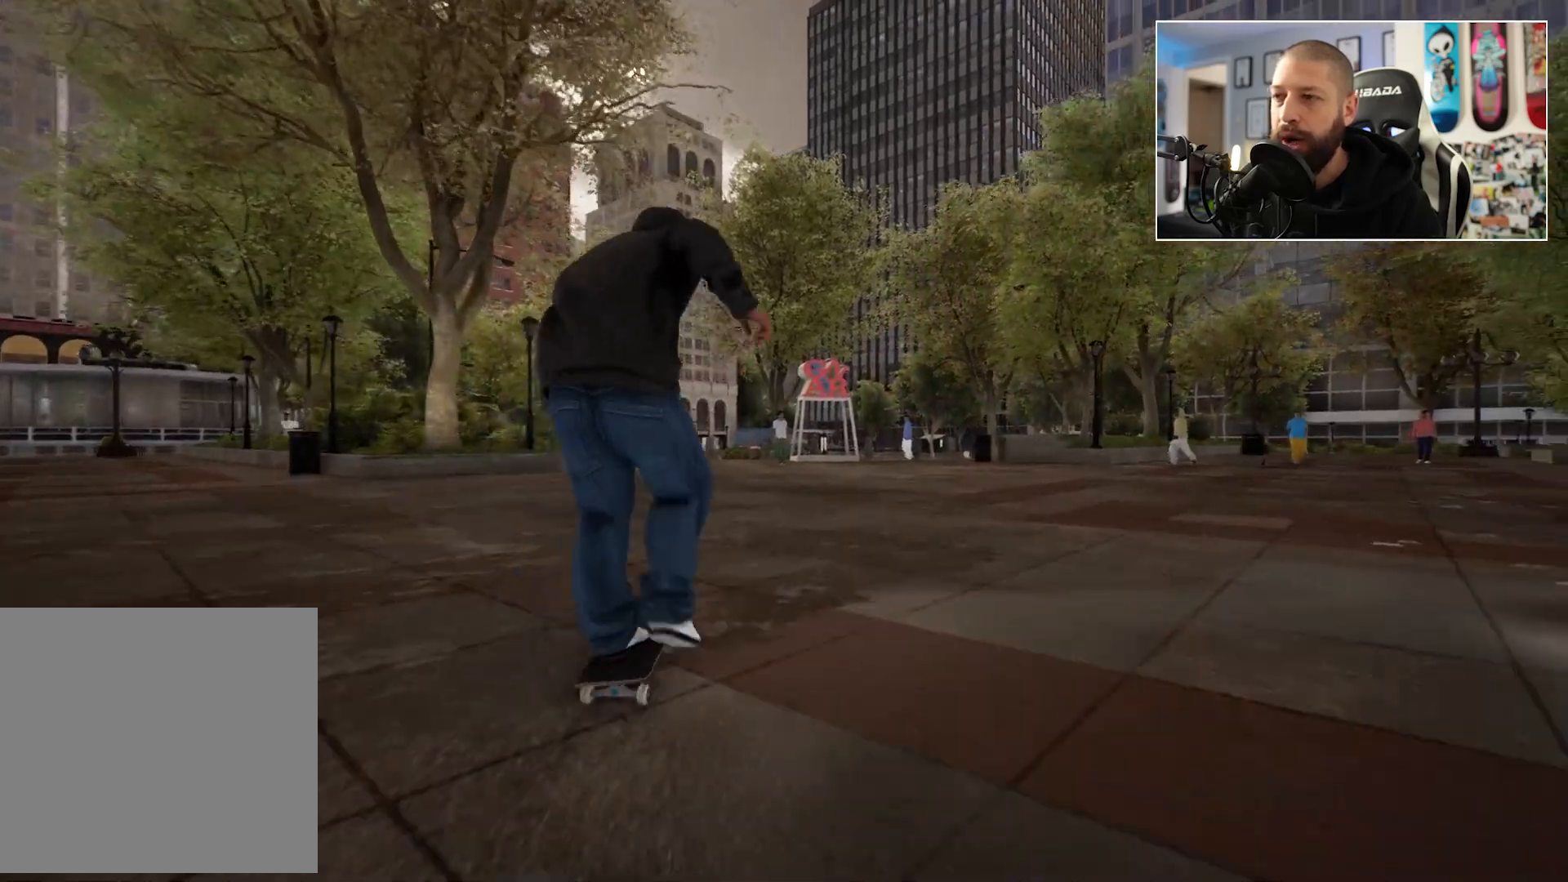
{"buttons": [], "left_stick": "center", "right_stick": "center", "events": [[100, "A", "up"]]}
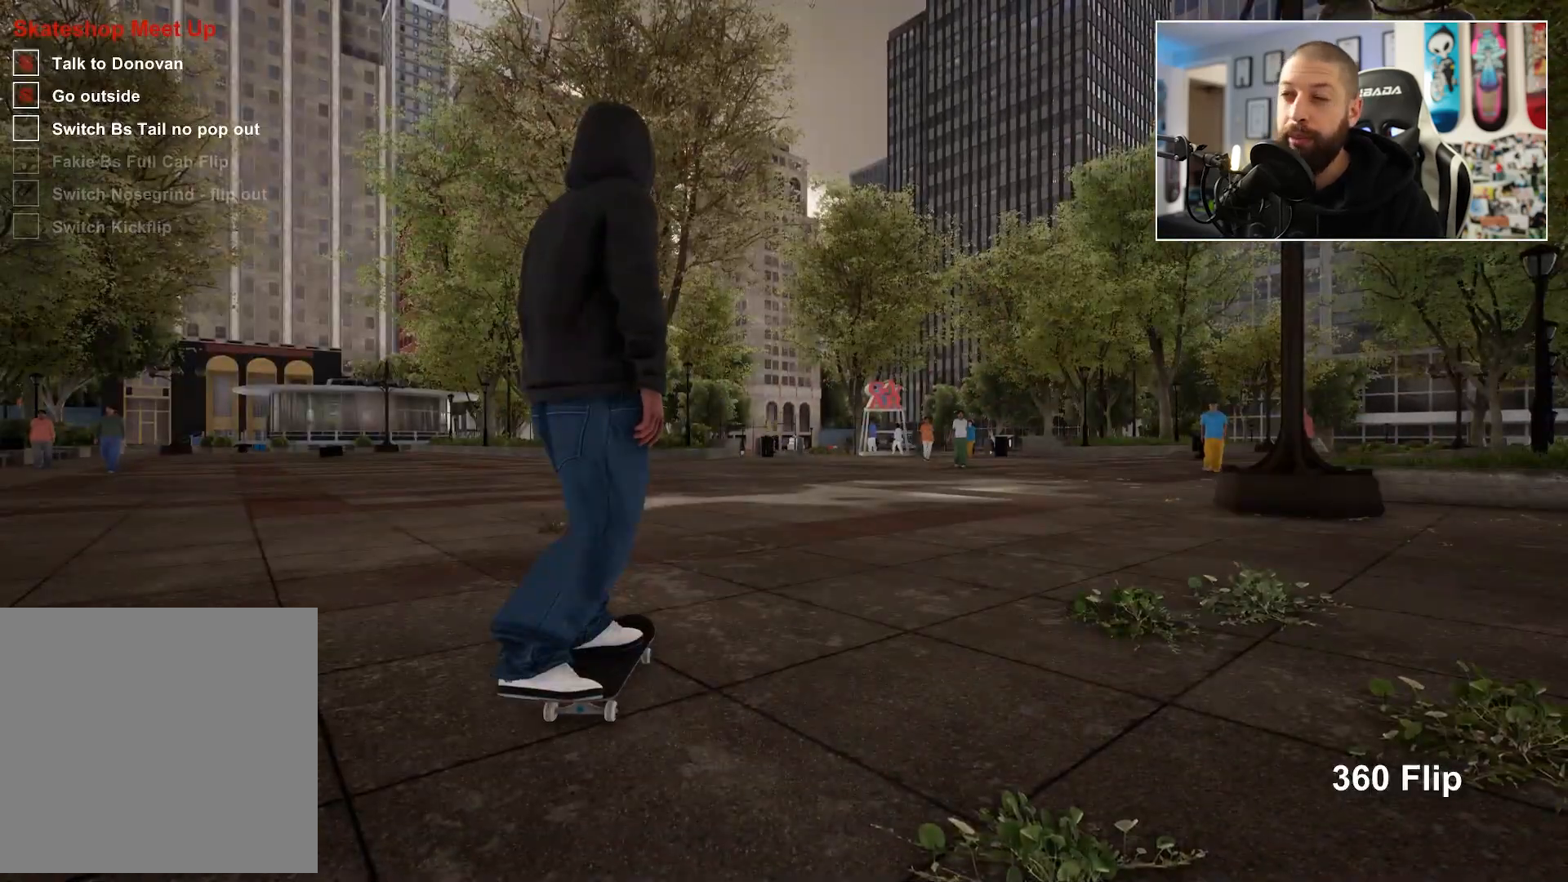
{"buttons": [], "left_stick": "center", "right_stick": "center", "events": []}
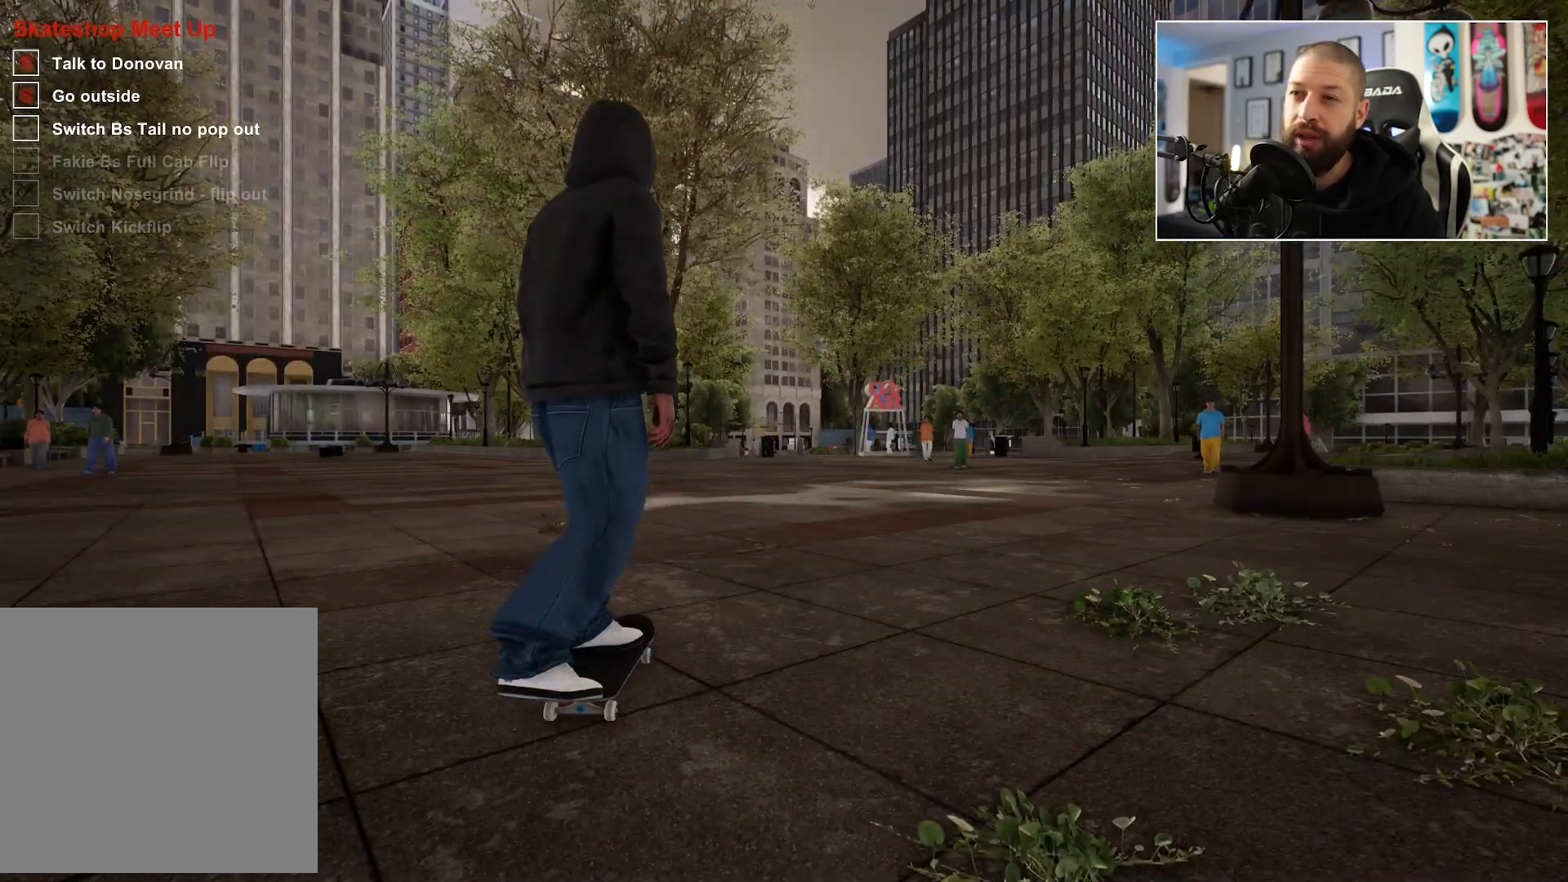
{"buttons": [], "left_stick": "center", "right_stick": "center", "events": []}
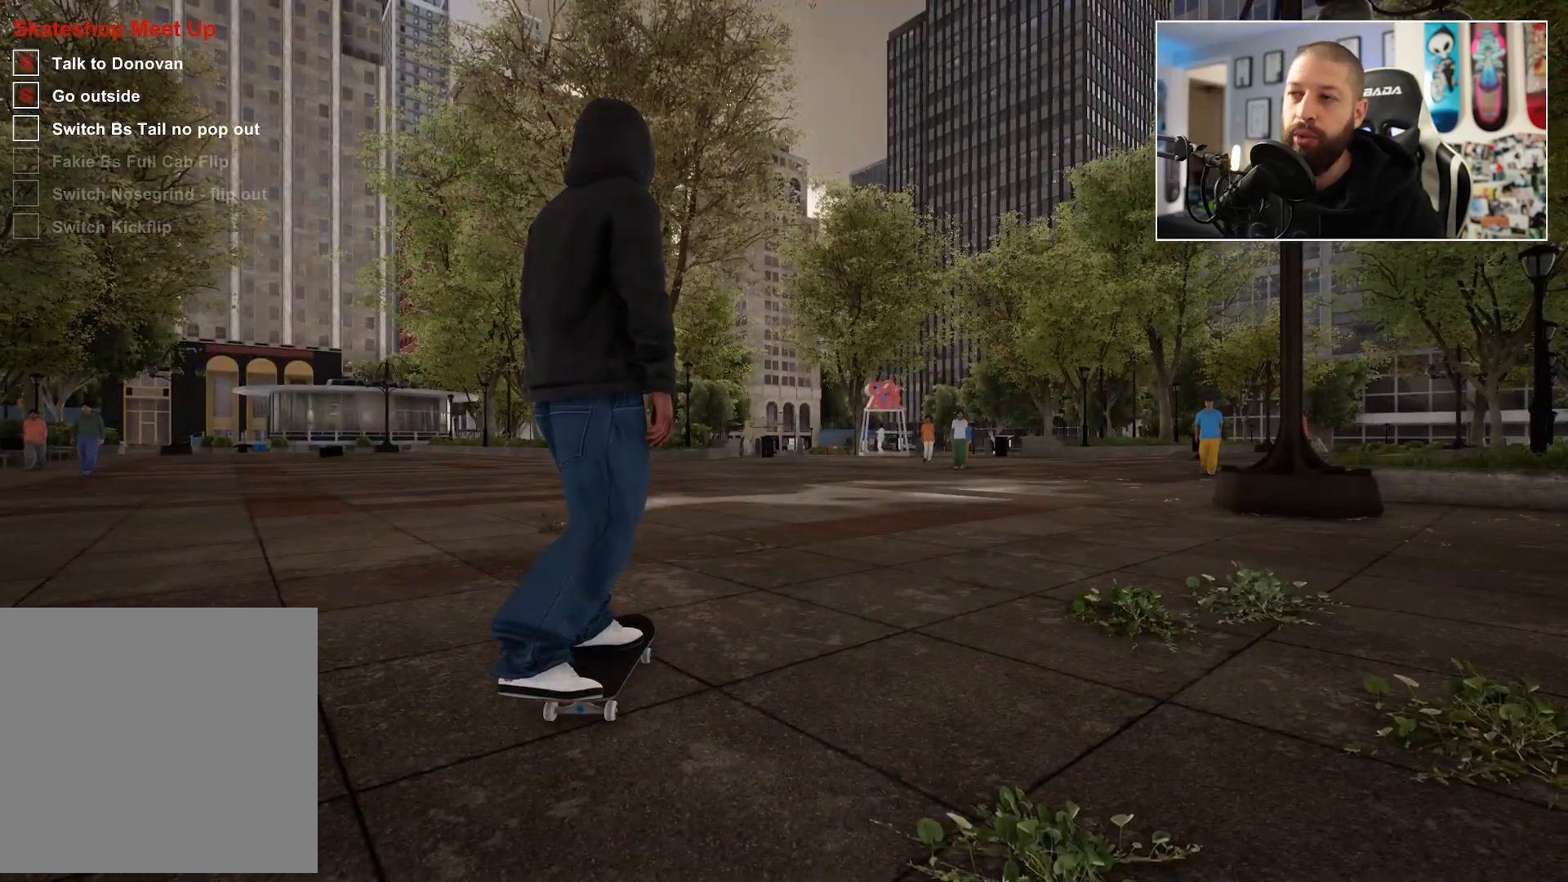
{"buttons": [], "left_stick": "center", "right_stick": "center", "events": []}
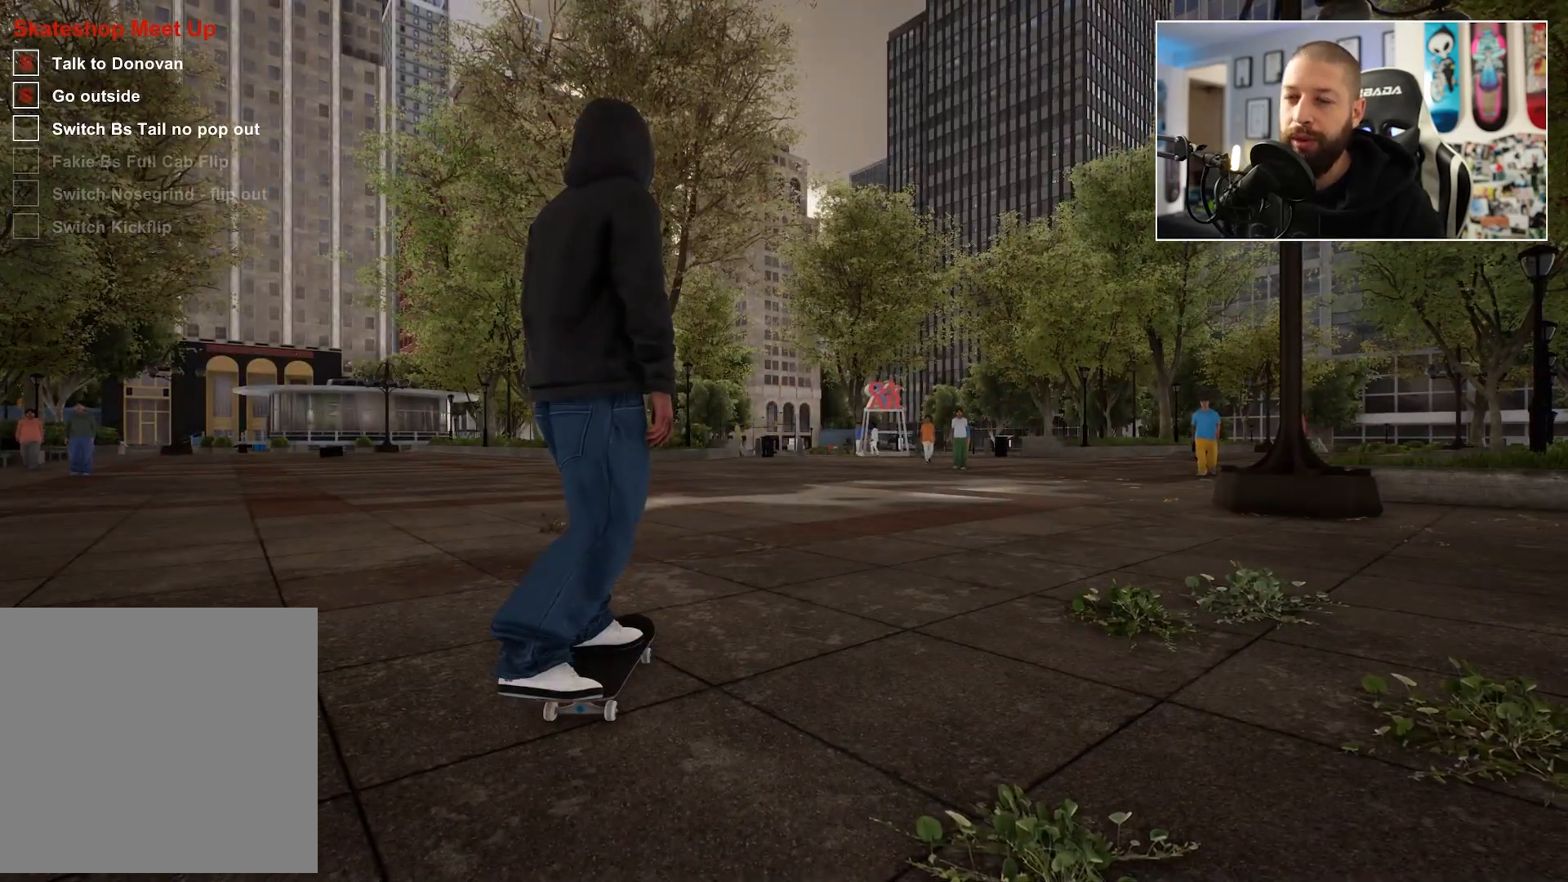
{"buttons": [], "left_stick": "center", "right_stick": "center", "events": [[300, "START", "down"], [467, "START", "up"]]}
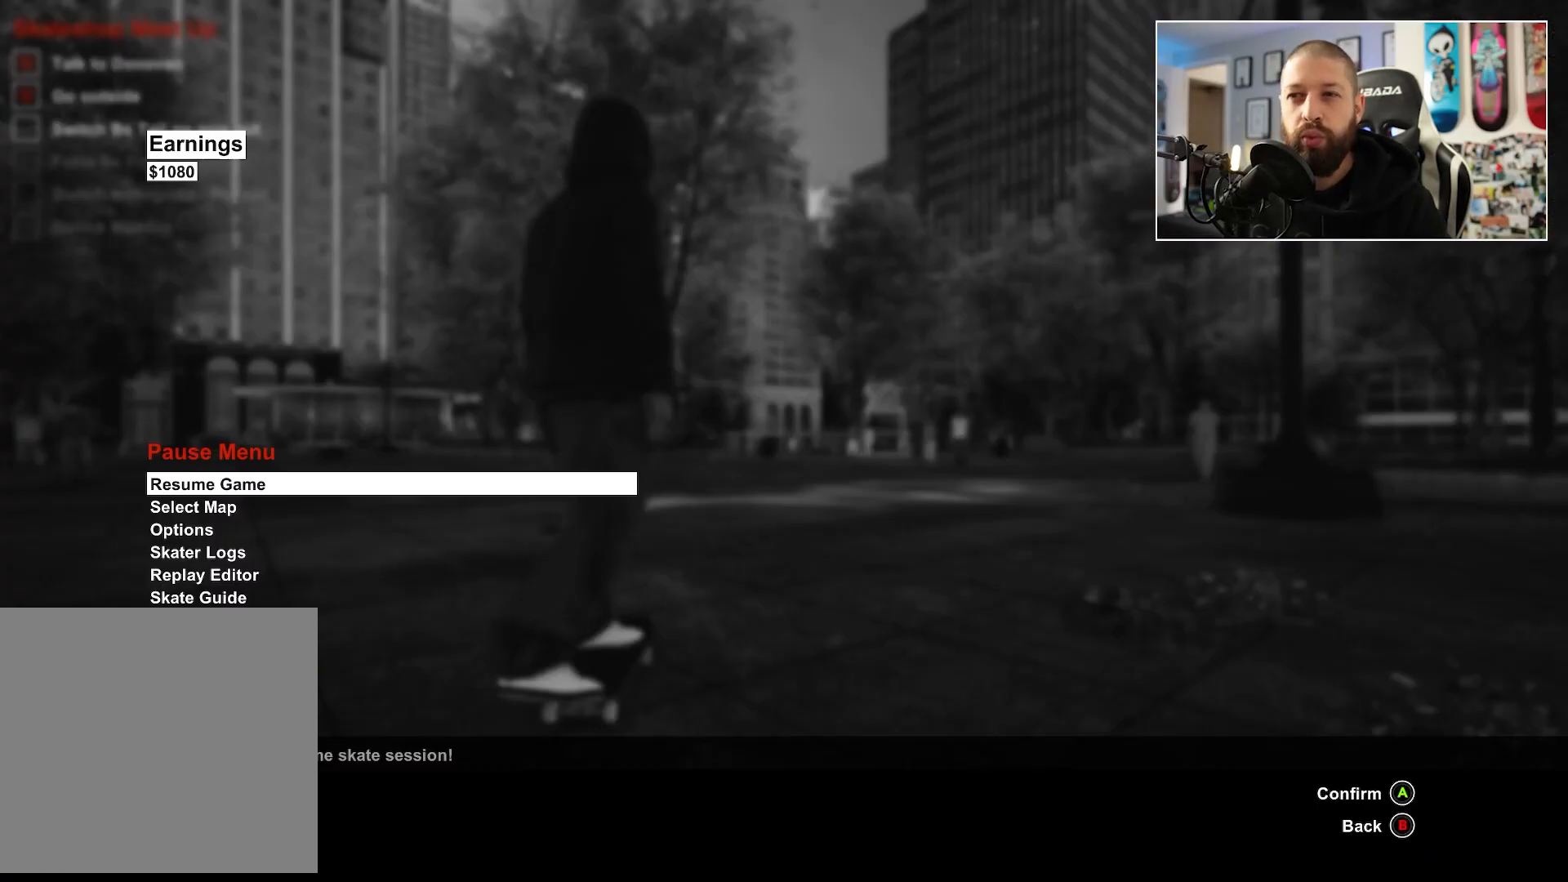
{"buttons": ["DPAD_DOWN"], "left_stick": "center", "right_stick": "center", "events": [[267, "DPAD_DOWN", "down"], [383, "DPAD_DOWN", "up"], [450, "DPAD_DOWN", "down"]]}
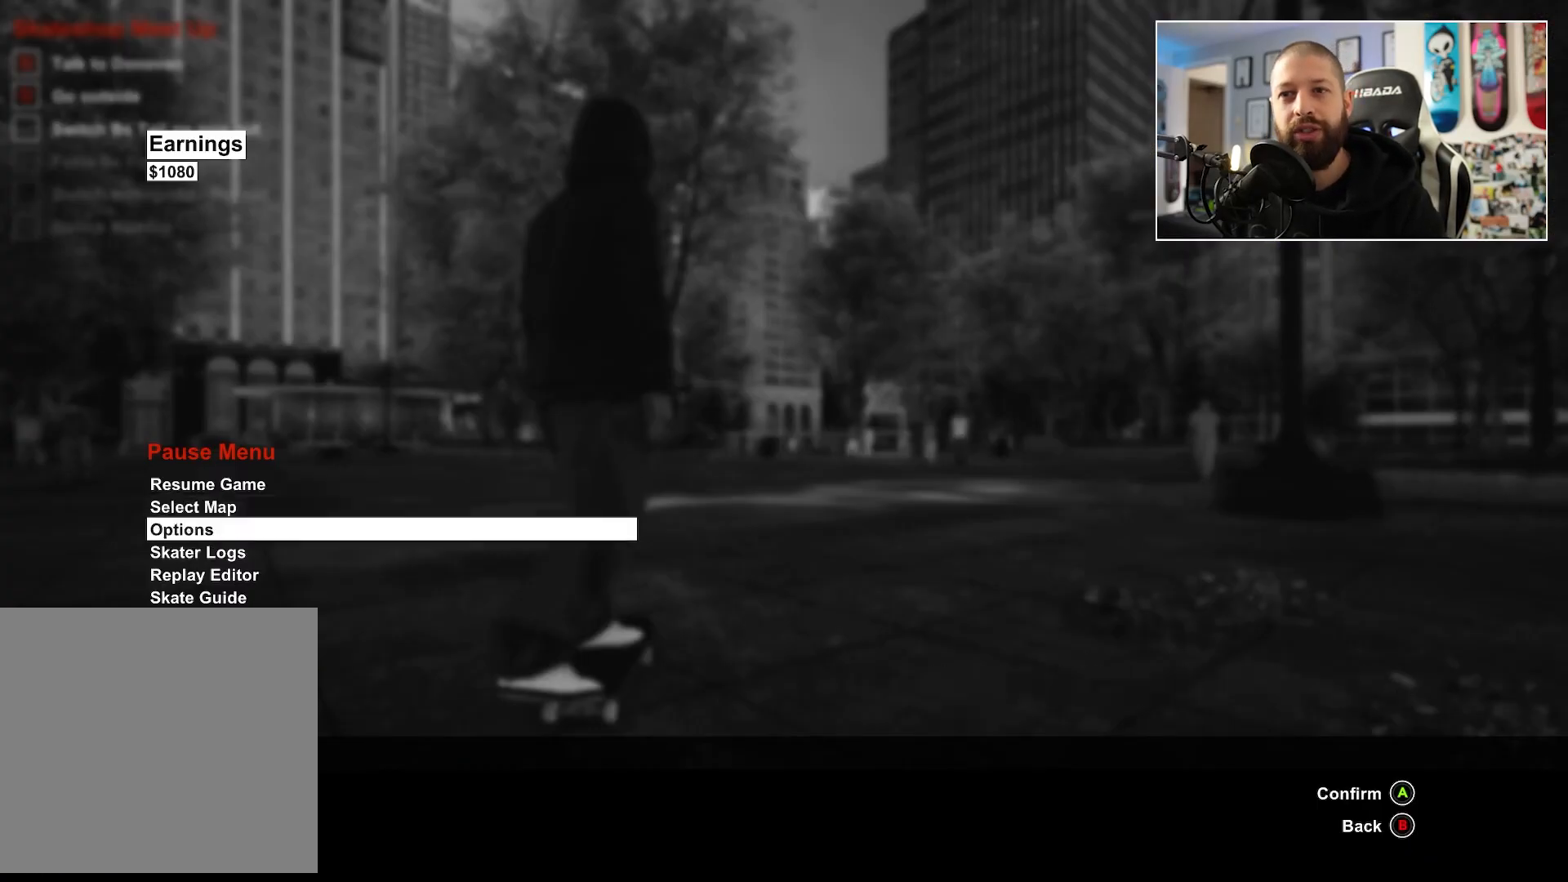
{"buttons": [], "left_stick": "center", "right_stick": "center", "events": [[33, "DPAD_DOWN", "up"], [217, "A", "down"], [283, "A", "up"]]}
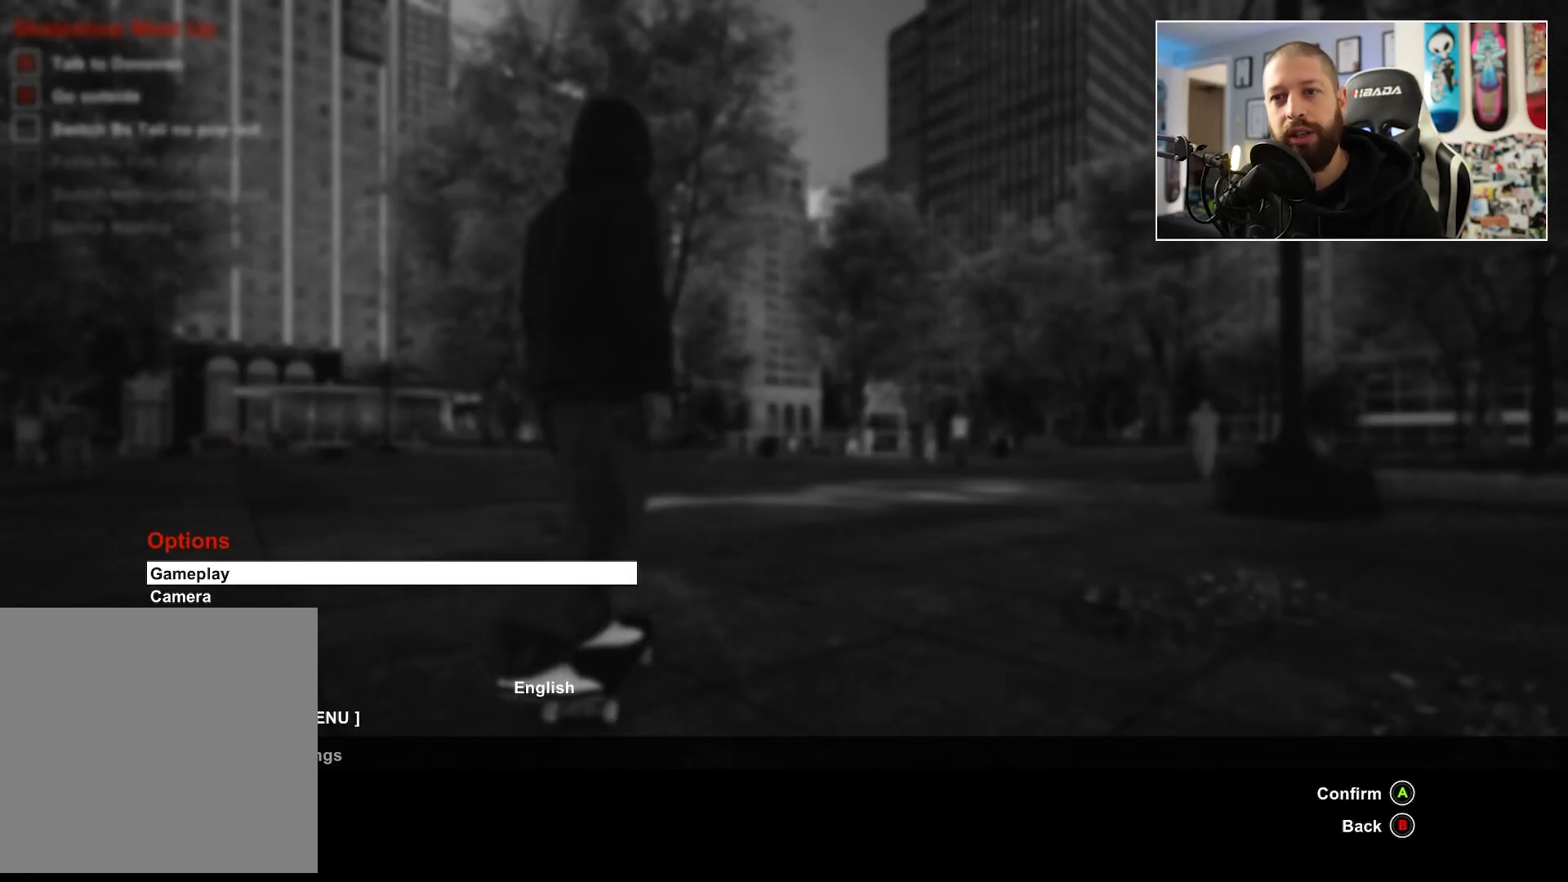
{"buttons": ["DPAD_DOWN"], "left_stick": "center", "right_stick": "center", "events": [[117, "DPAD_DOWN", "down"], [267, "DPAD_DOWN", "up"], [450, "DPAD_DOWN", "down"]]}
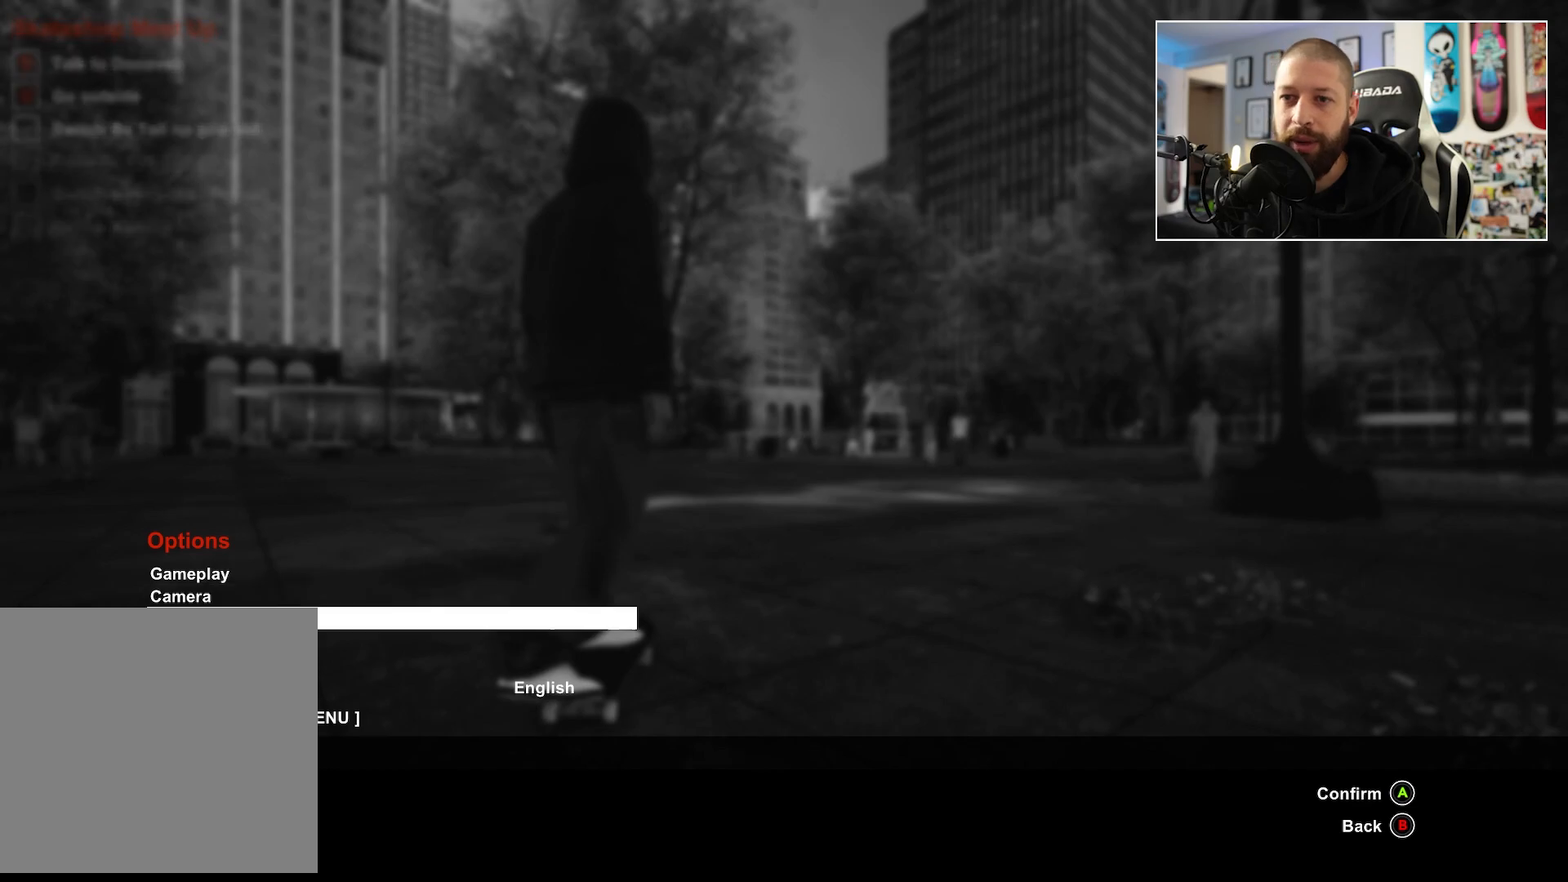
{"buttons": [], "left_stick": "center", "right_stick": "center", "events": [[17, "DPAD_DOWN", "up"], [250, "DPAD_UP", "down"], [367, "DPAD_UP", "up"]]}
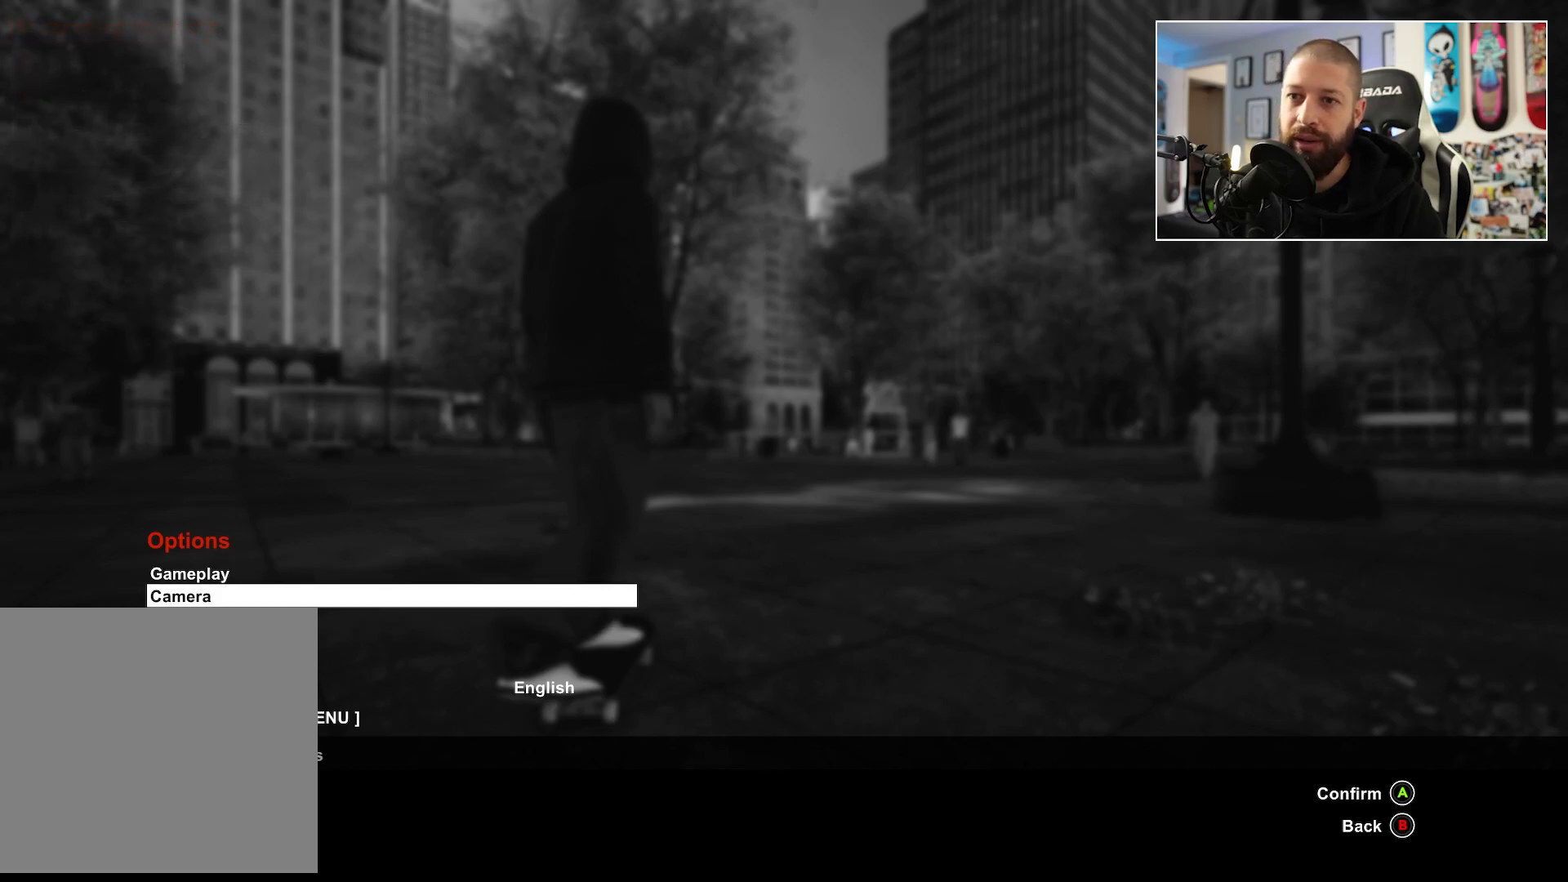
{"buttons": [], "left_stick": "center", "right_stick": "center", "events": [[17, "B", "down"], [100, "B", "up"], [267, "DPAD_DOWN", "down"], [400, "DPAD_DOWN", "up"]]}
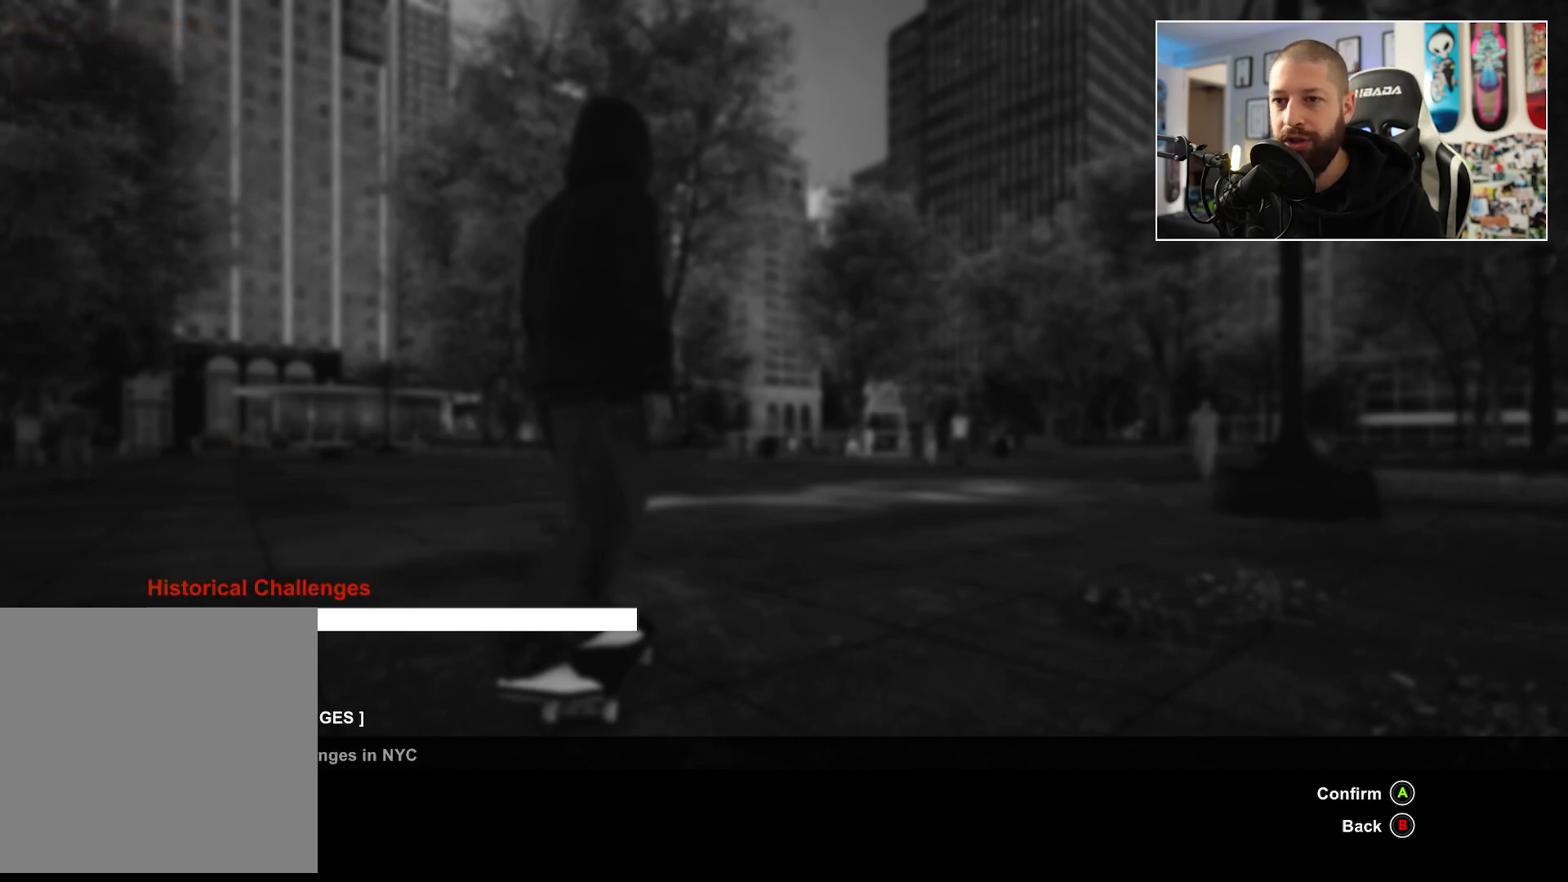
{"buttons": [], "left_stick": "center", "right_stick": "center", "events": [[167, "A", "down"], [250, "A", "up"]]}
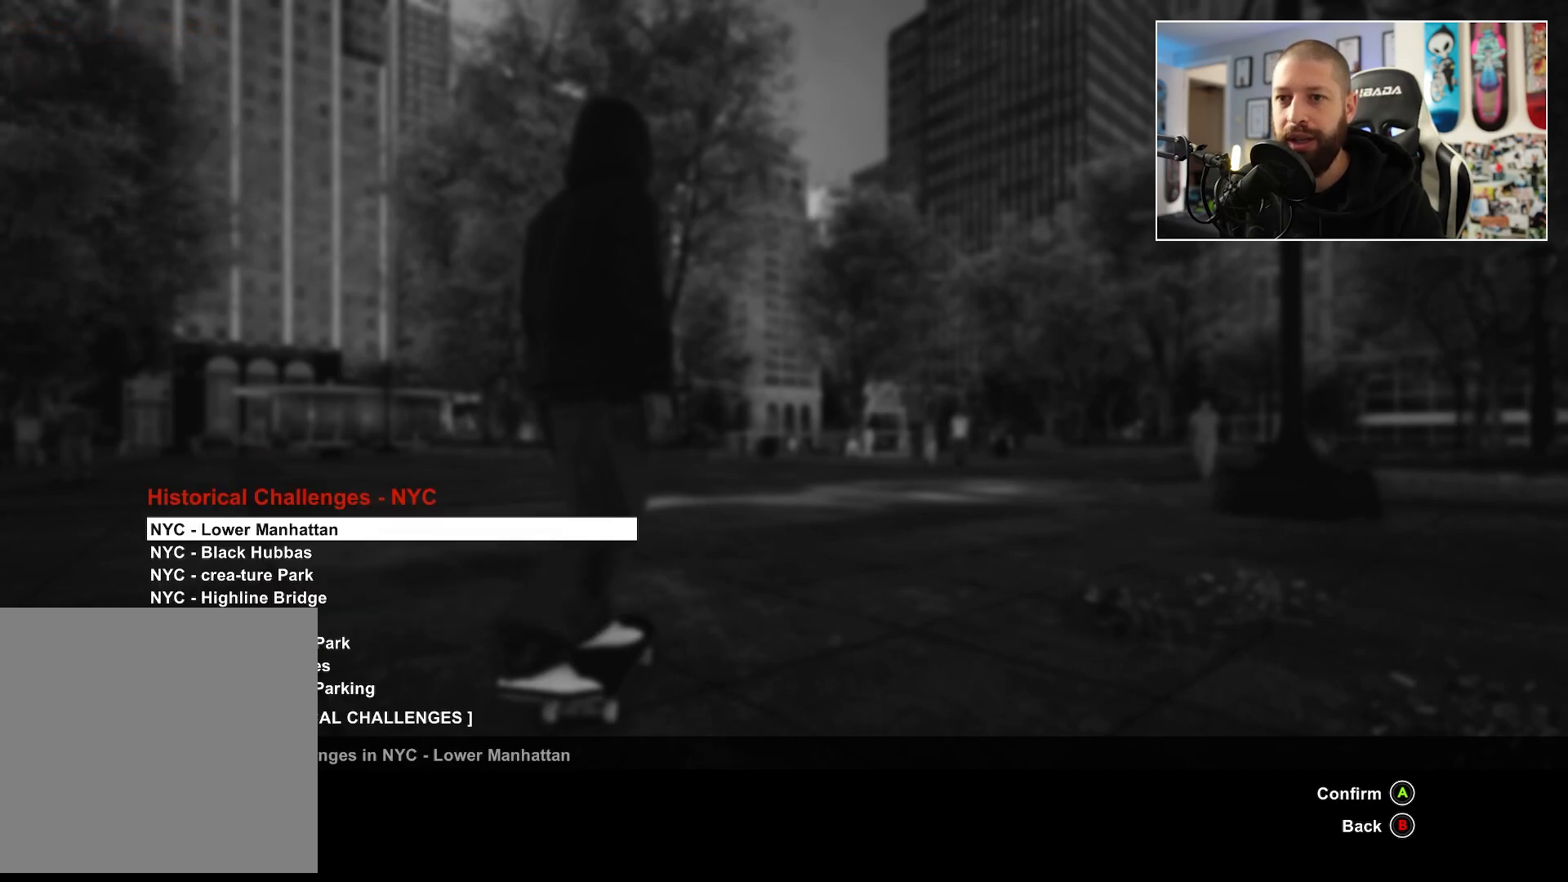
{"buttons": ["DPAD_DOWN"], "left_stick": "center", "right_stick": "center", "events": [[167, "B", "down"], [283, "B", "up"], [483, "DPAD_DOWN", "down"]]}
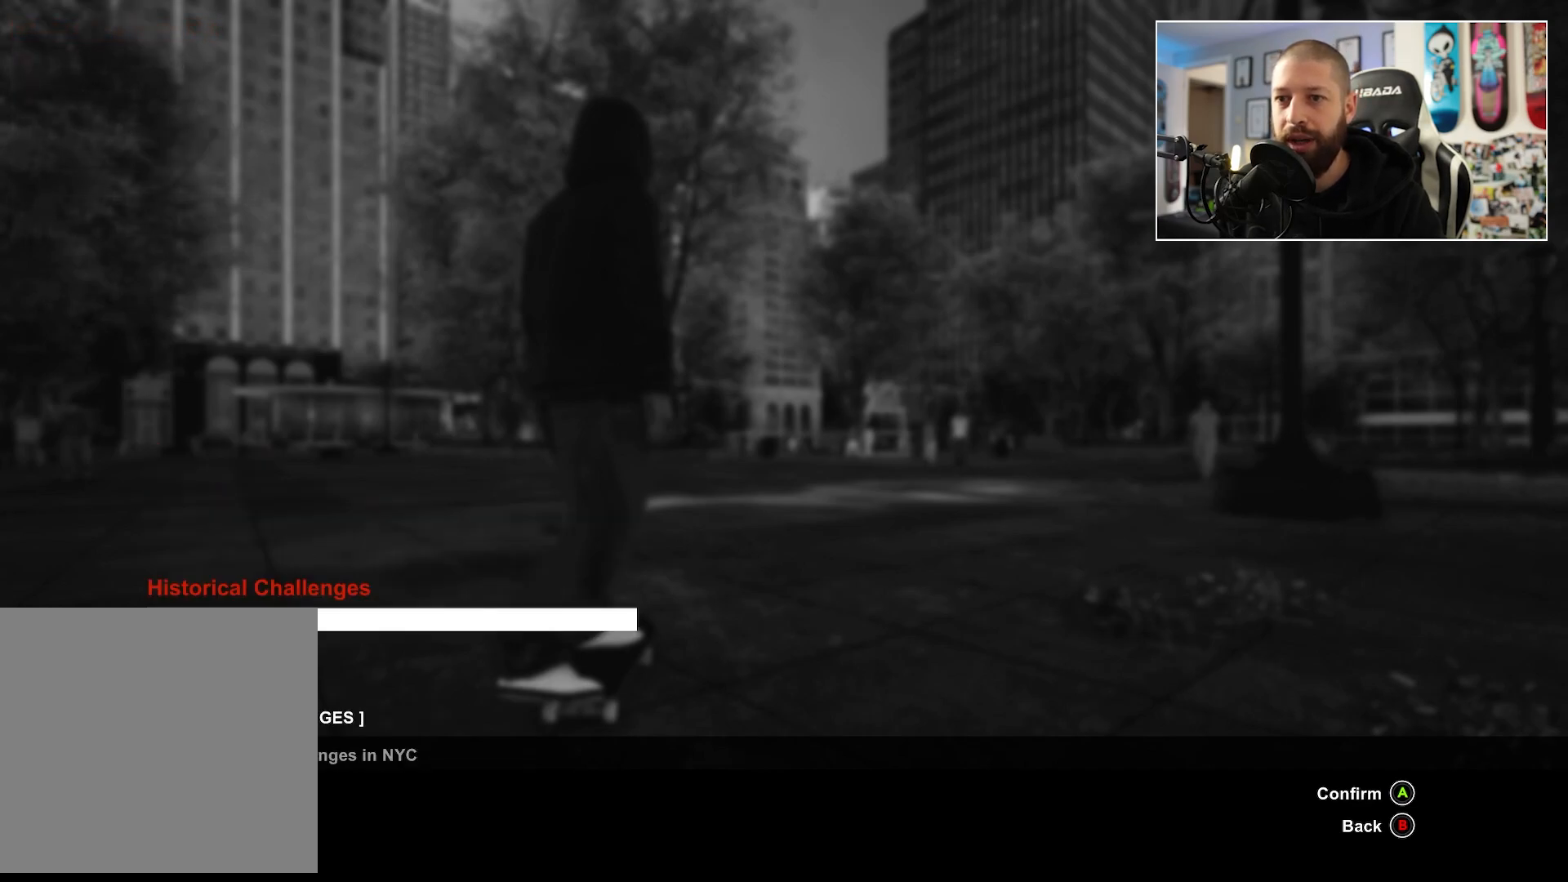
{"buttons": [], "left_stick": "center", "right_stick": "center", "events": [[100, "DPAD_DOWN", "up"], [183, "A", "down"], [283, "A", "up"]]}
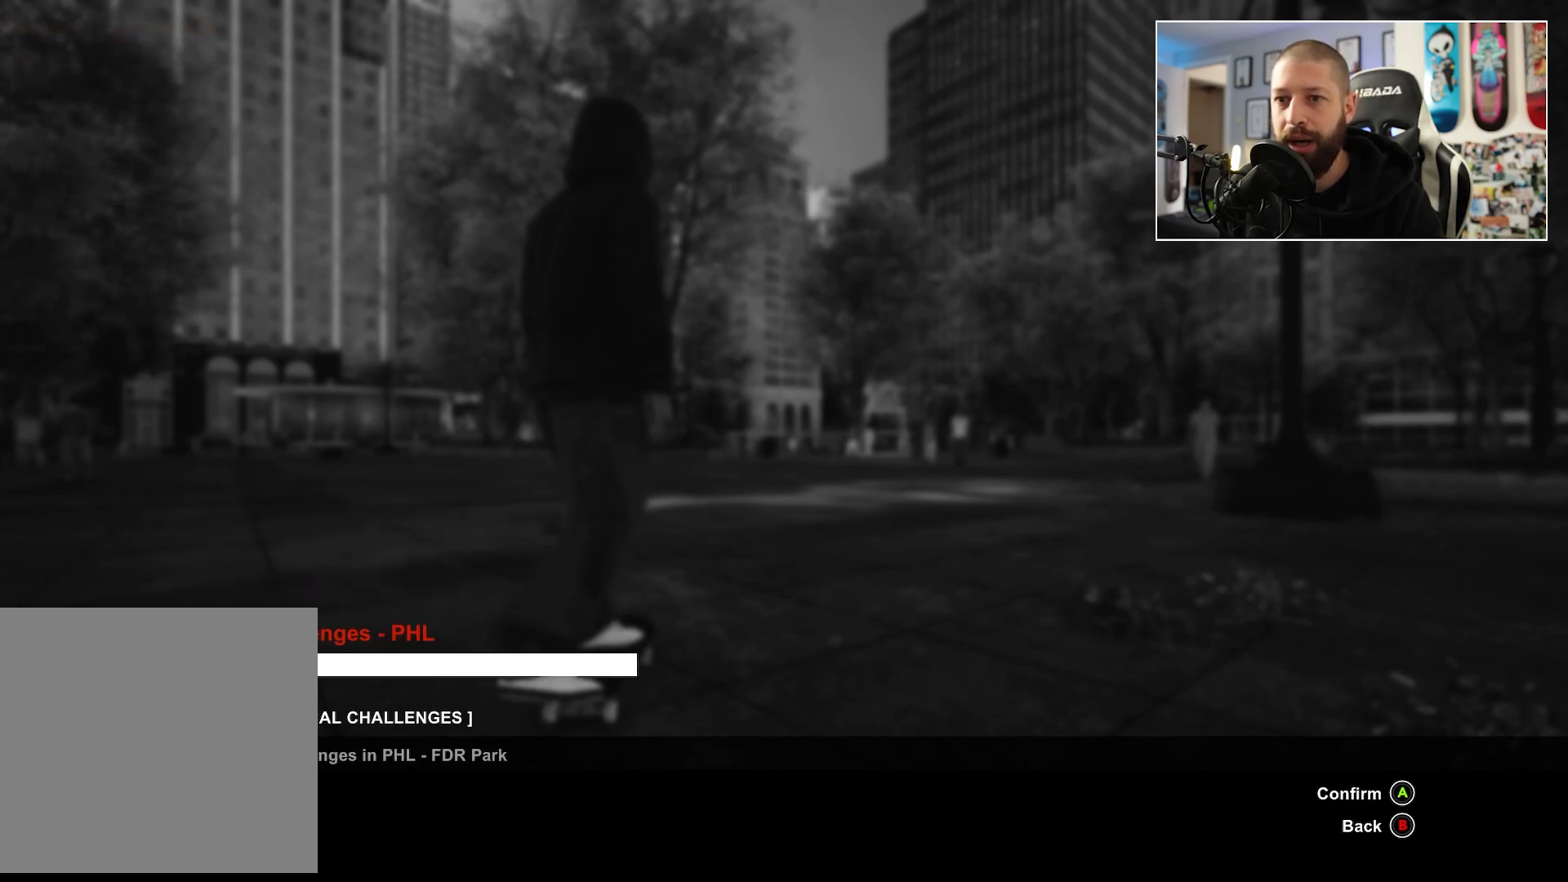
{"buttons": [], "left_stick": "center", "right_stick": "center", "events": [[117, "DPAD_DOWN", "down"], [200, "DPAD_DOWN", "up"], [400, "A", "down"], [483, "A", "up"]]}
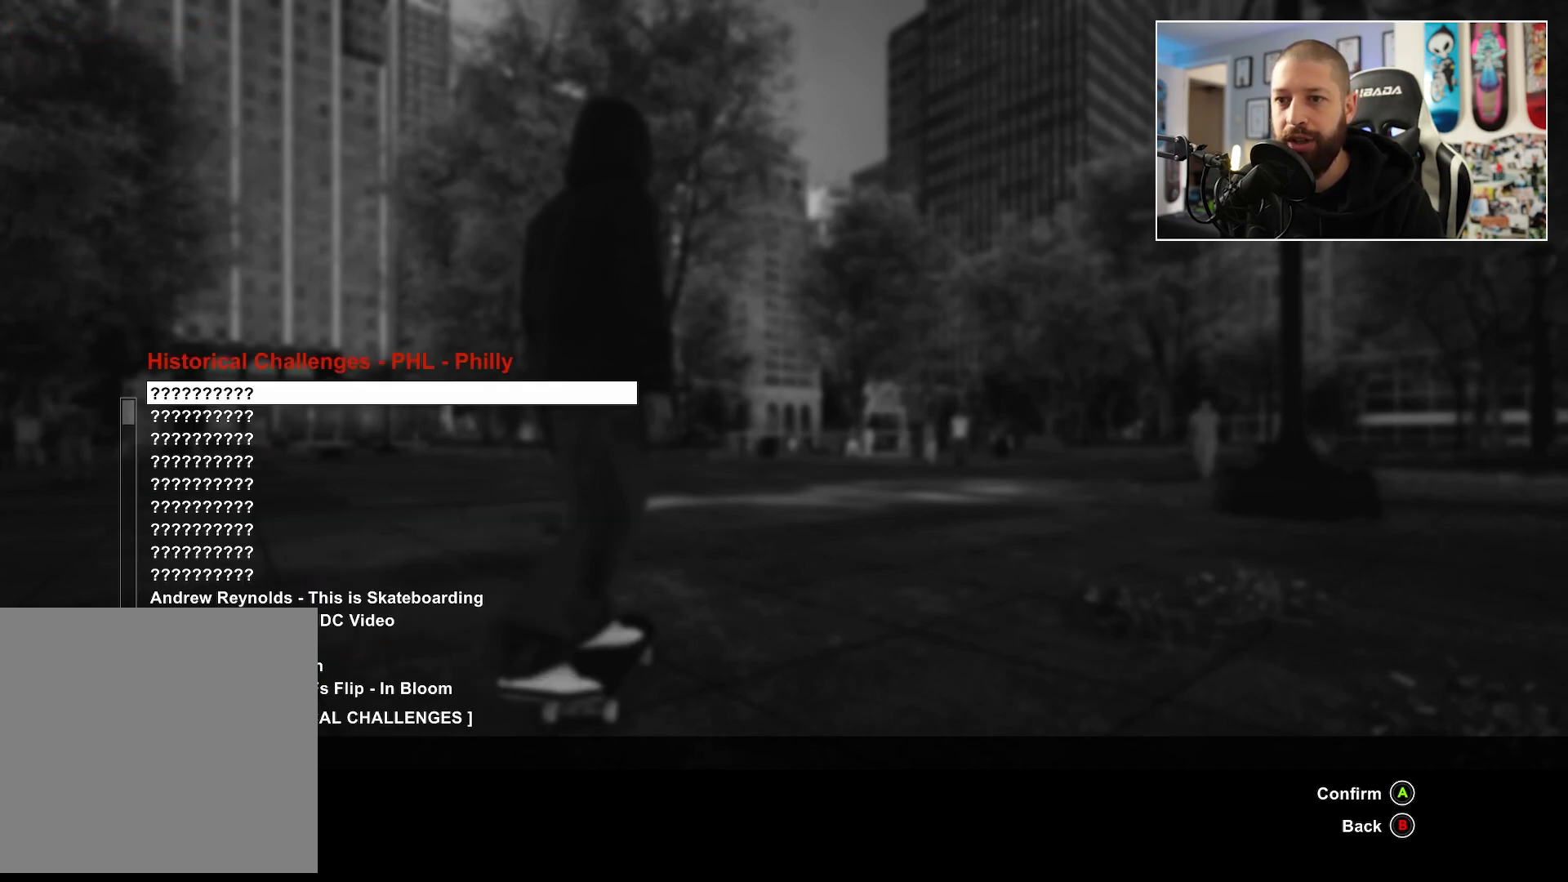
{"buttons": ["DPAD_DOWN"], "left_stick": "center", "right_stick": "center", "events": [[217, "DPAD_DOWN", "down"]]}
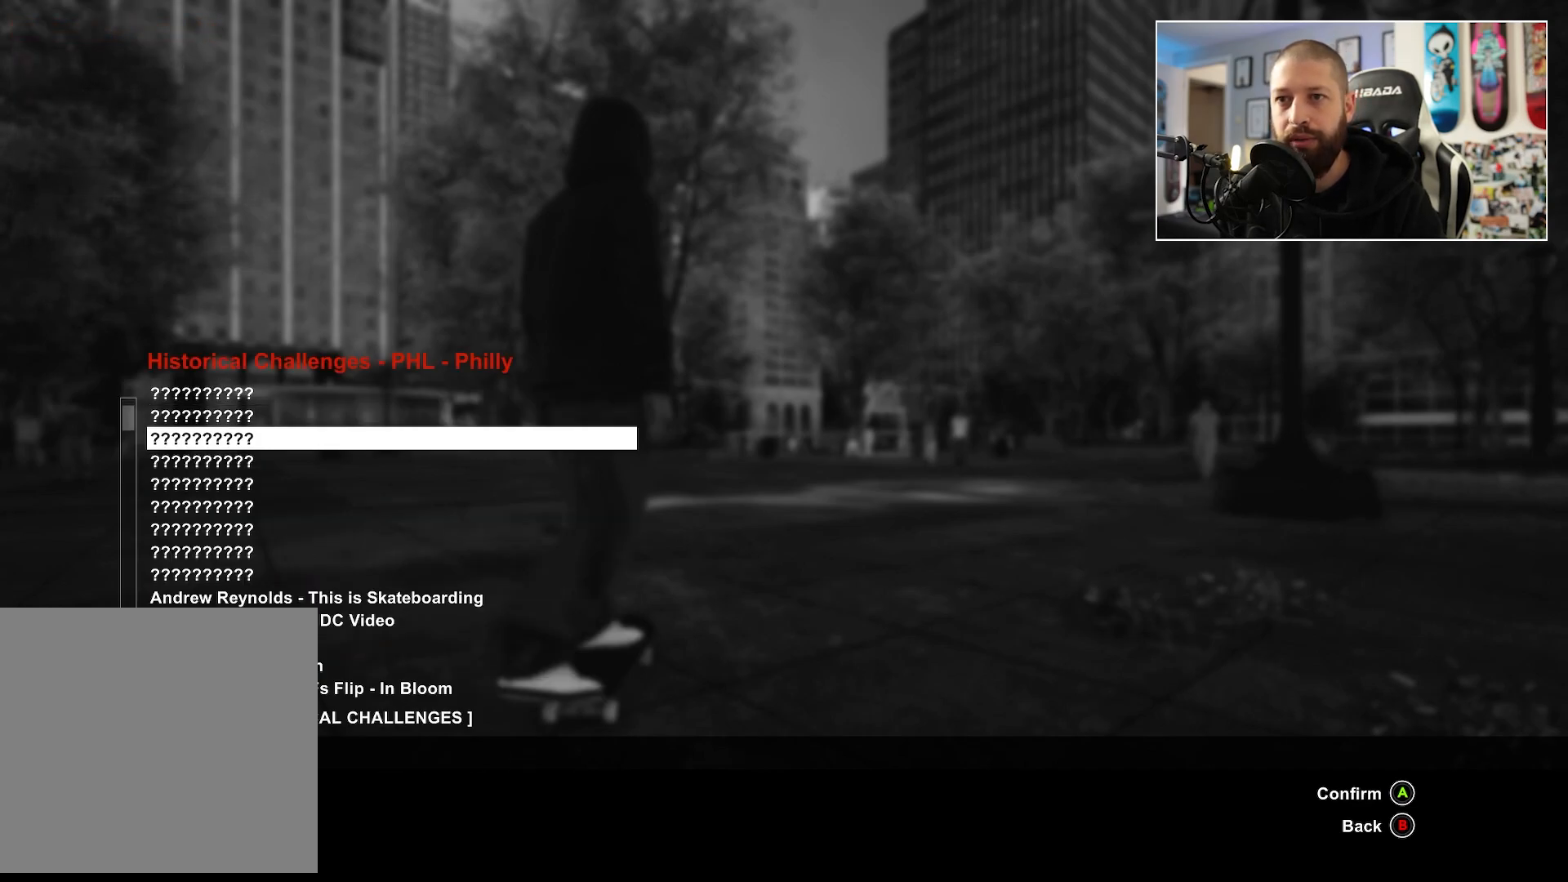
{"buttons": ["DPAD_DOWN"], "left_stick": "center", "right_stick": "center", "events": []}
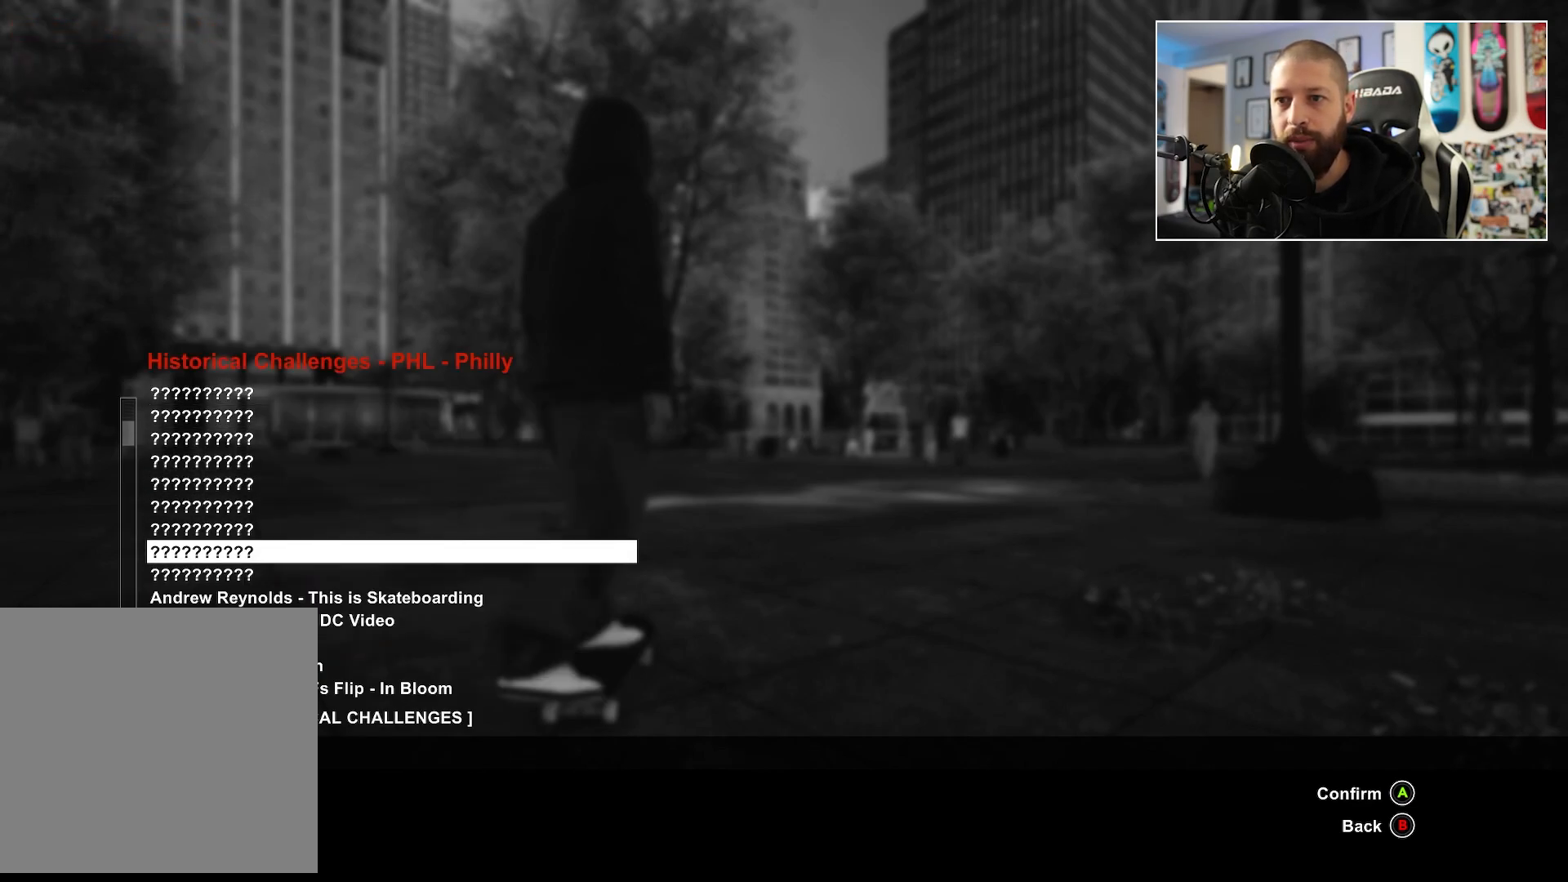
{"buttons": ["DPAD_DOWN"], "left_stick": "center", "right_stick": "center", "events": []}